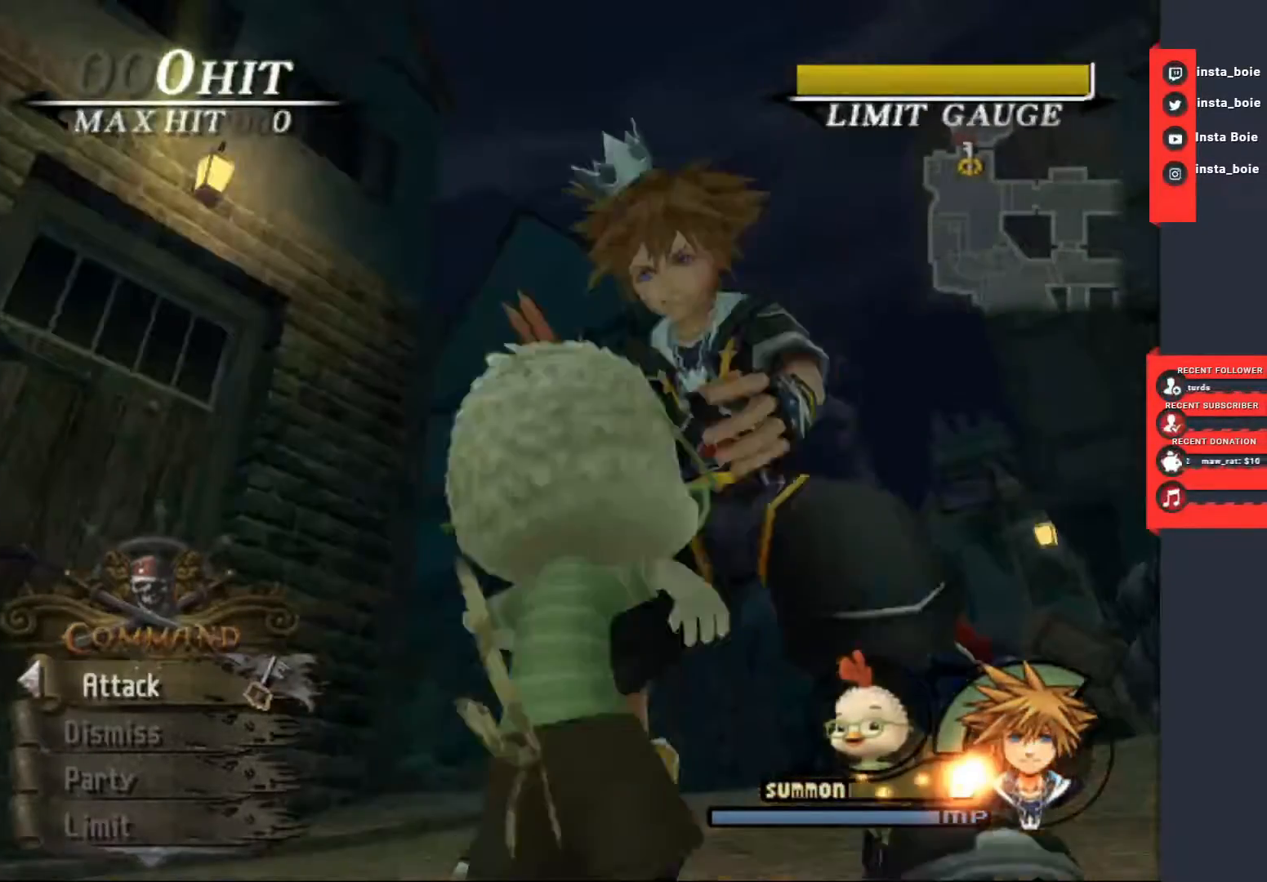
Gameplay with a controller (PlayStation layout); each line is a JSON object with the inputs held at the frame after it. "events" lists button and stick changes between this image and that frame as [ms after this image, input, new state], when the widget could be followed in between. Not read: L3 R3.
{"buttons": [], "left_stick": "up", "right_stick": "center", "events": [[300, "left_stick", "up"]]}
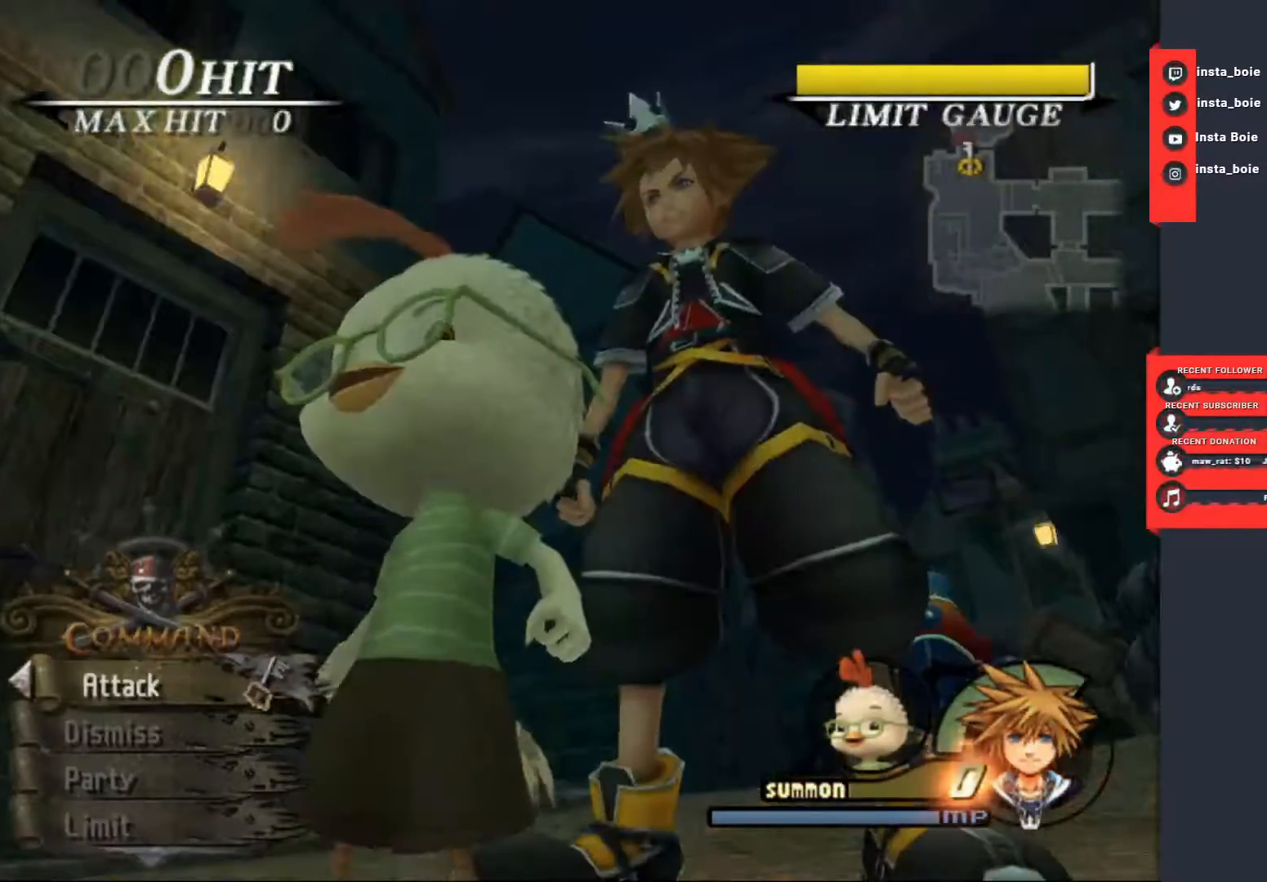
{"buttons": [], "left_stick": "up", "right_stick": "center", "events": []}
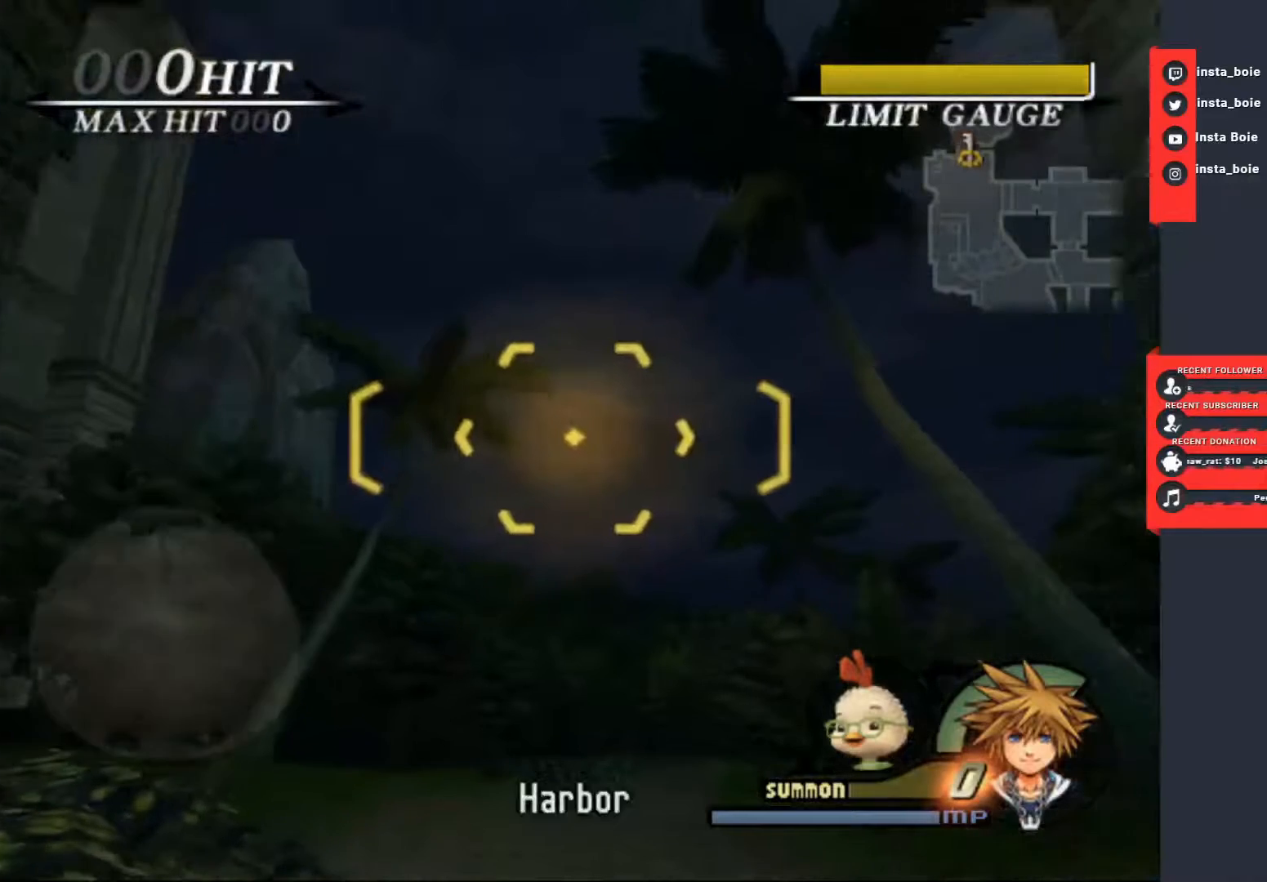
{"buttons": [], "left_stick": "up", "right_stick": "center", "events": []}
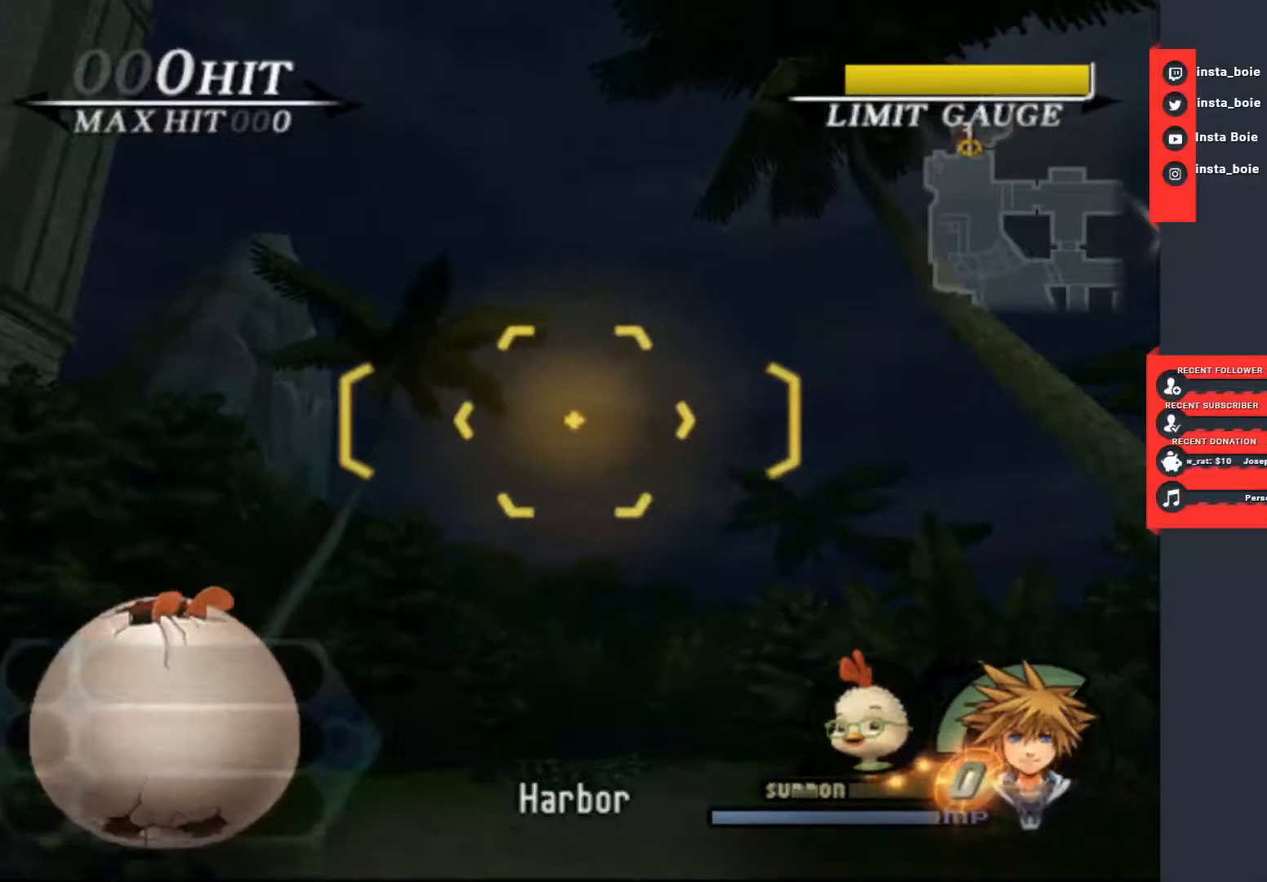
{"buttons": [], "left_stick": "center", "right_stick": "center", "events": [[483, "left_stick", "center"]]}
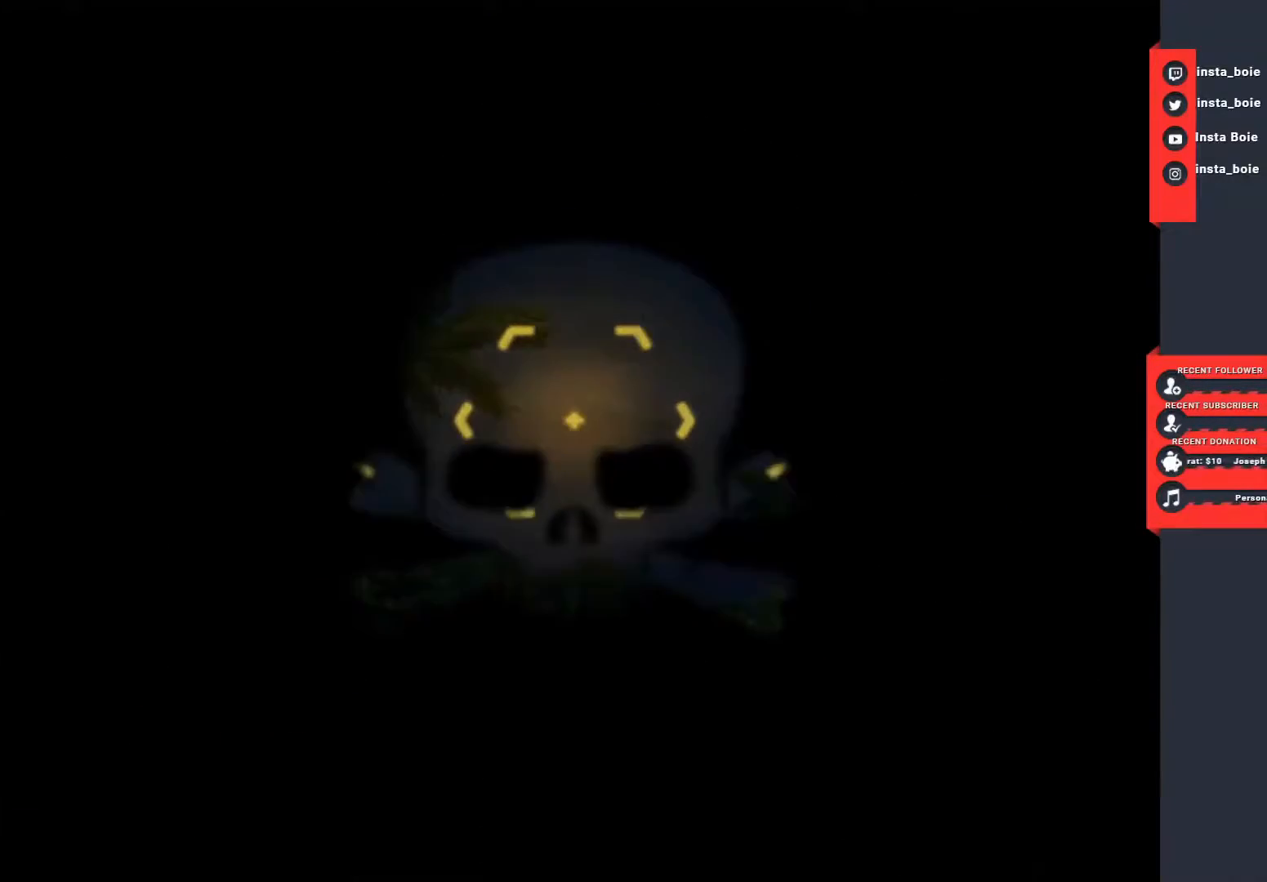
{"buttons": [], "left_stick": "center", "right_stick": "center", "events": []}
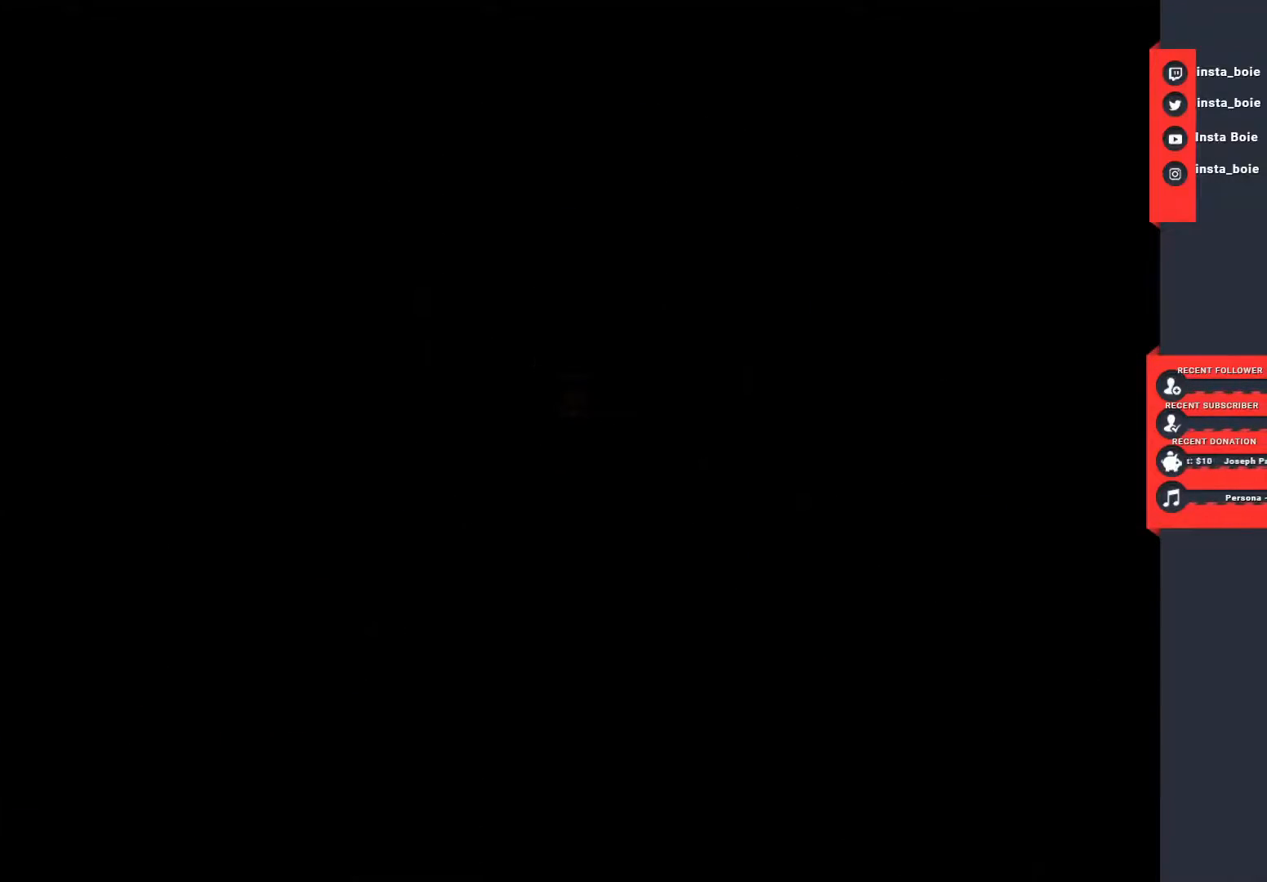
{"buttons": [], "left_stick": "center", "right_stick": "center", "events": []}
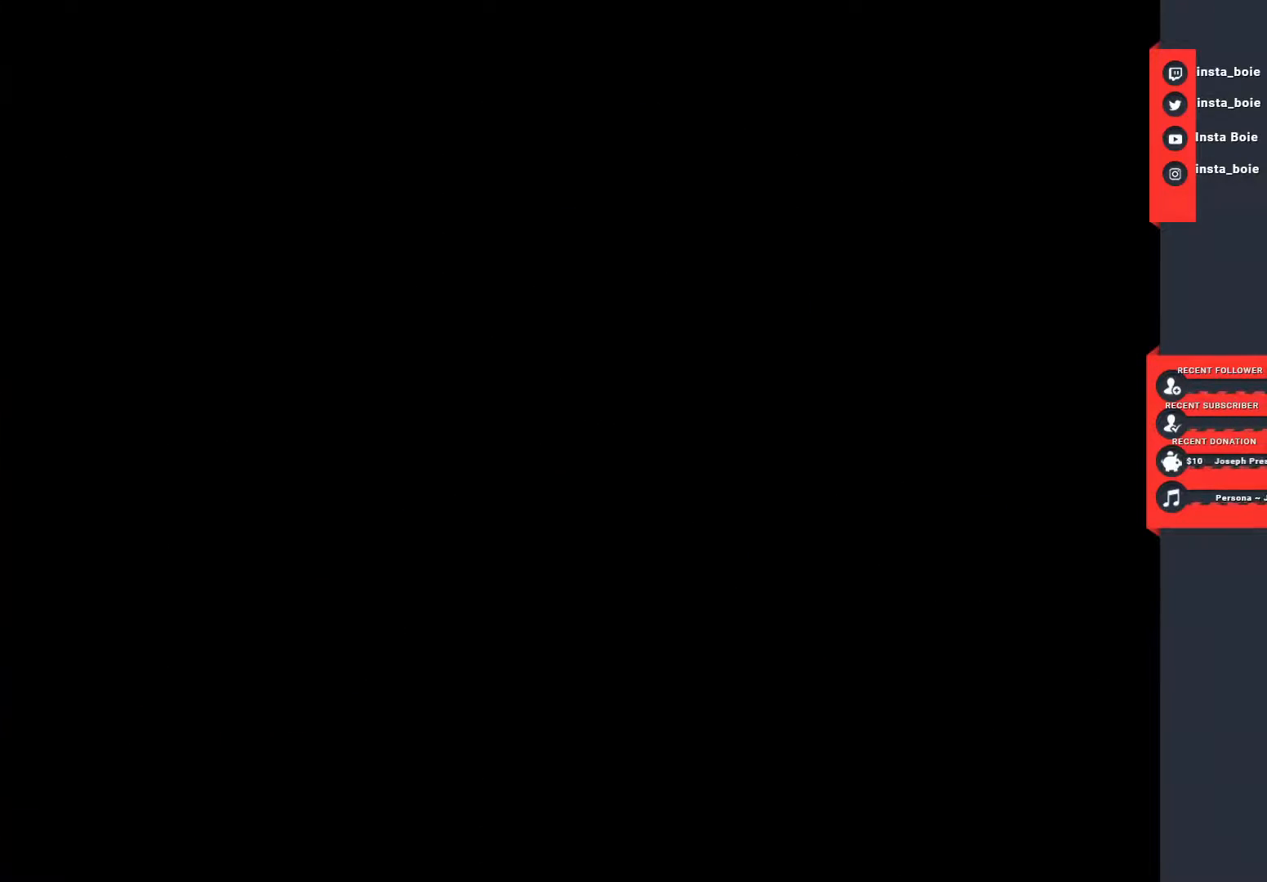
{"buttons": [], "left_stick": "center", "right_stick": "center", "events": []}
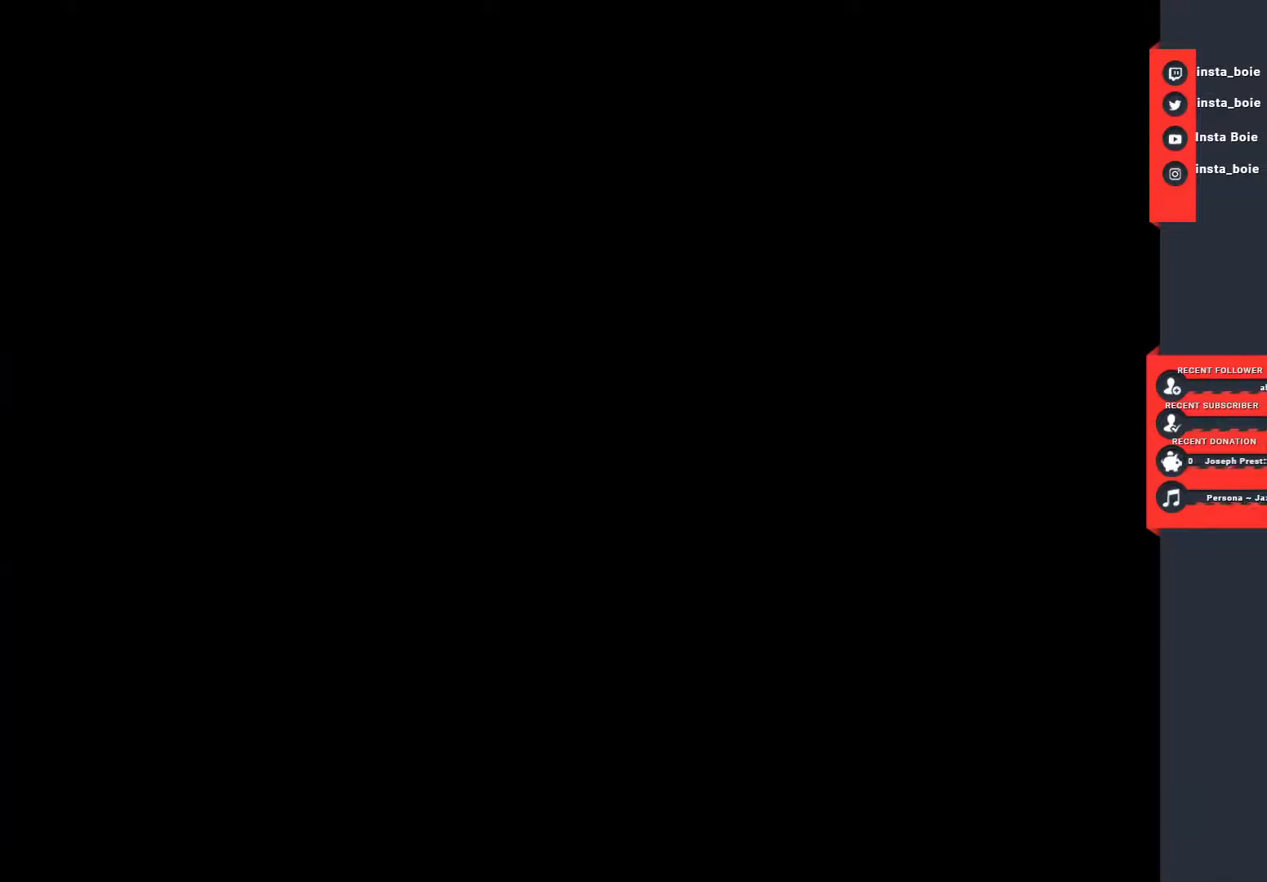
{"buttons": [], "left_stick": "down", "right_stick": "center", "events": [[450, "left_stick", "down"]]}
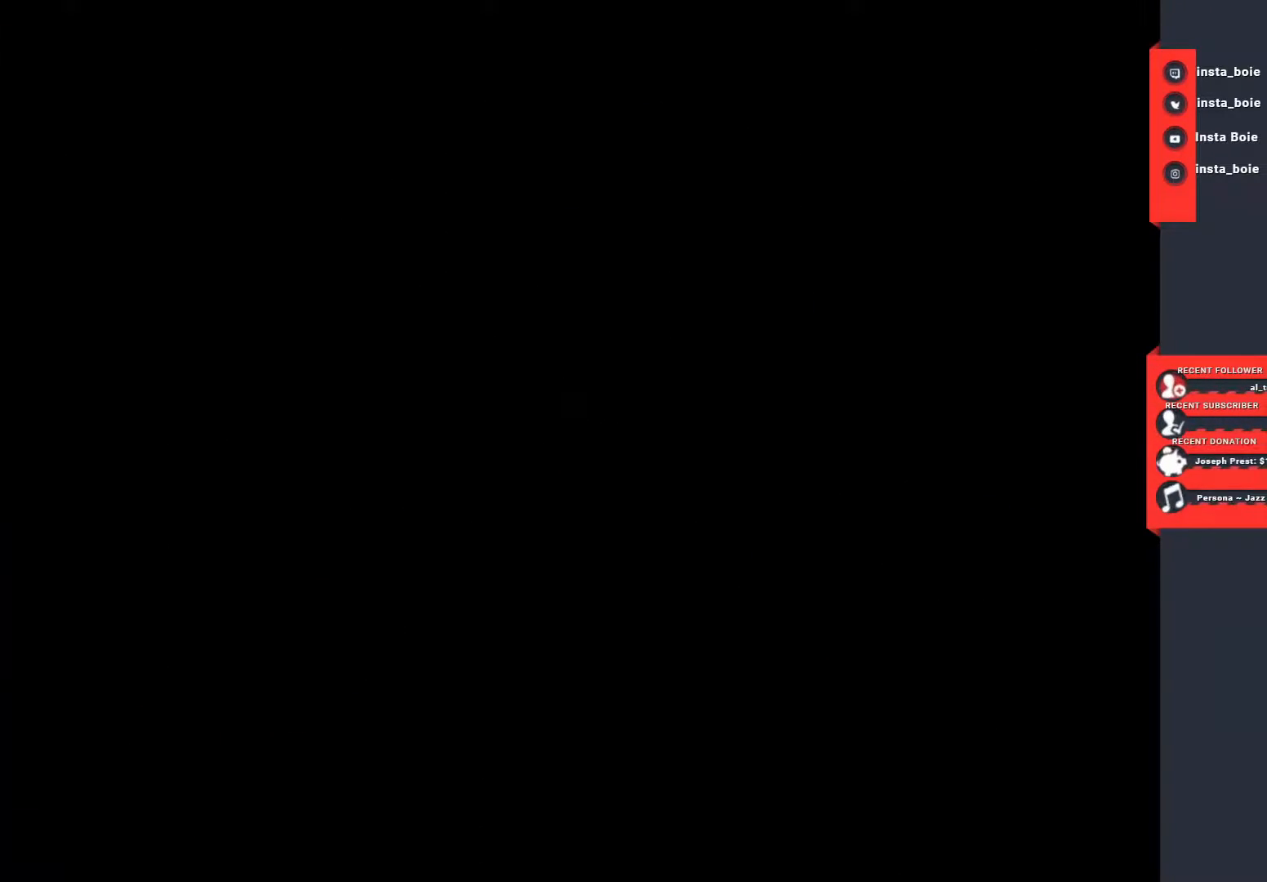
{"buttons": [], "left_stick": "down", "right_stick": "center", "events": []}
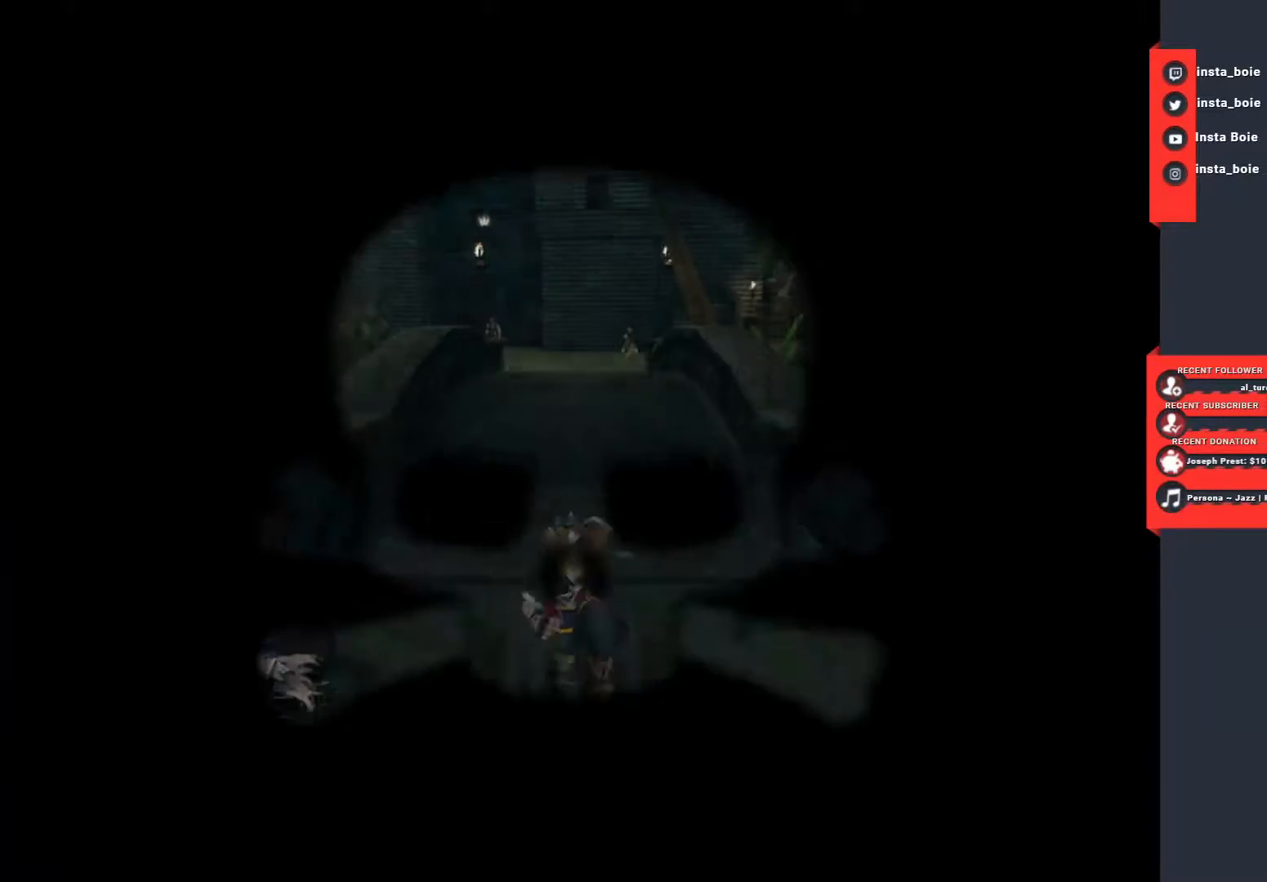
{"buttons": [], "left_stick": "down", "right_stick": "center", "events": []}
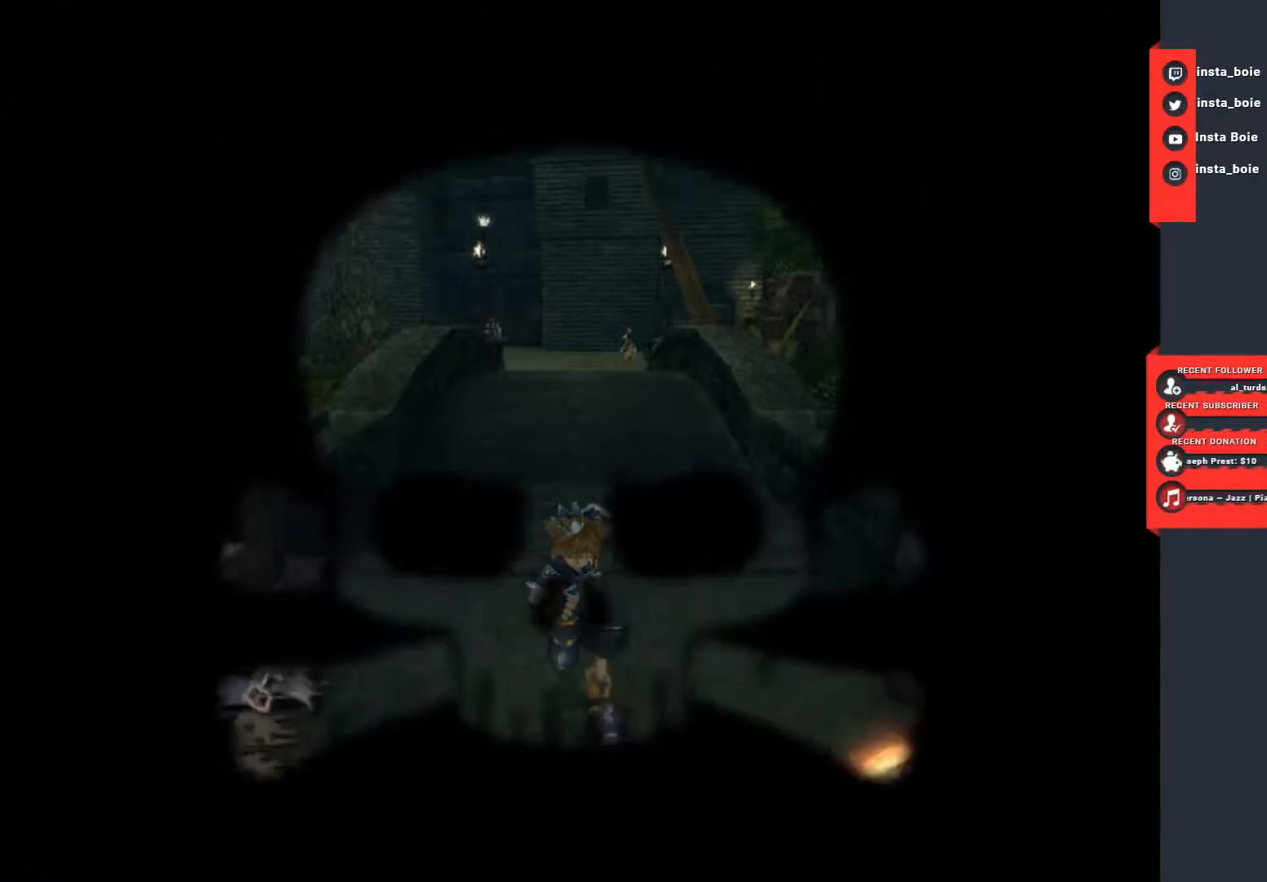
{"buttons": [], "left_stick": "center", "right_stick": "center", "events": [[50, "left_stick", "center"]]}
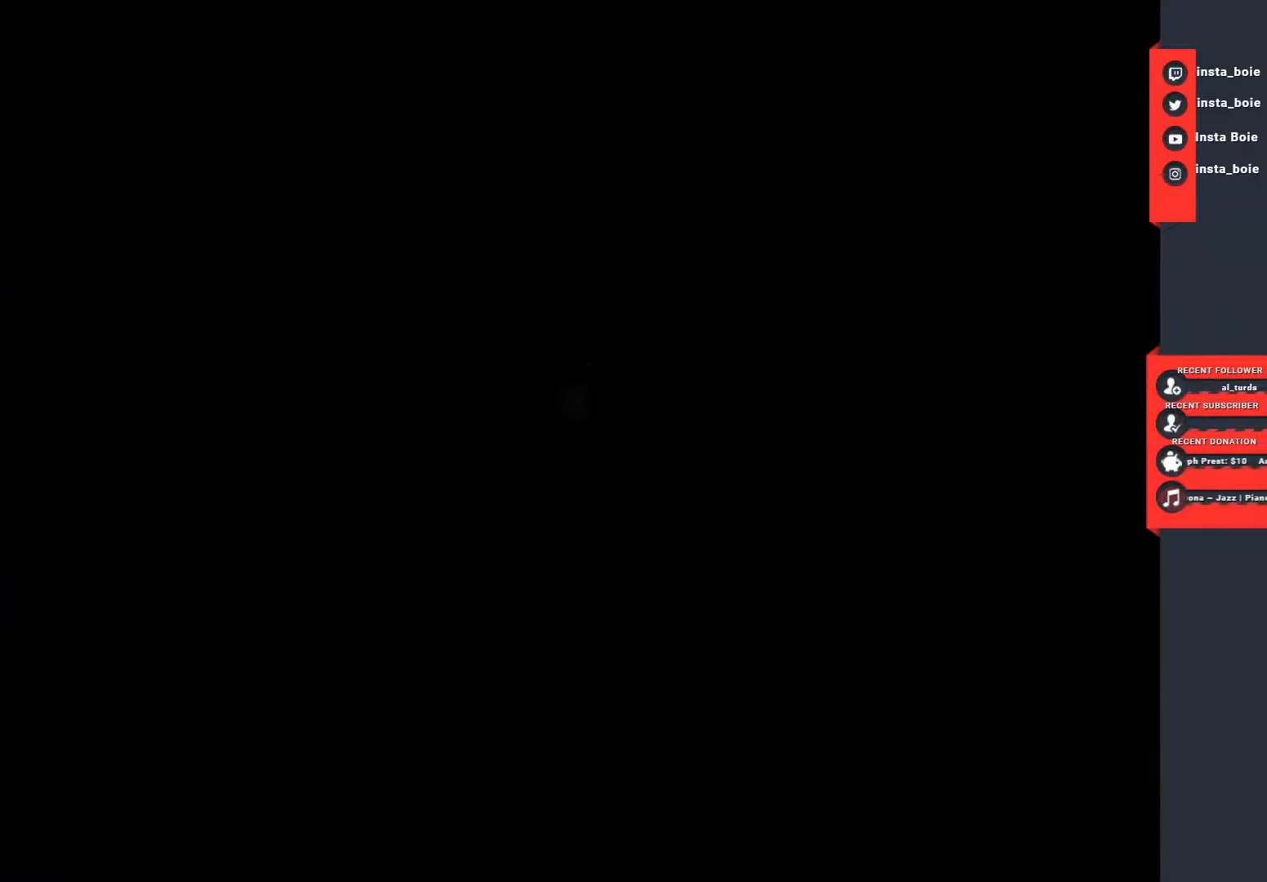
{"buttons": [], "left_stick": "up", "right_stick": "center", "events": [[500, "left_stick", "up"]]}
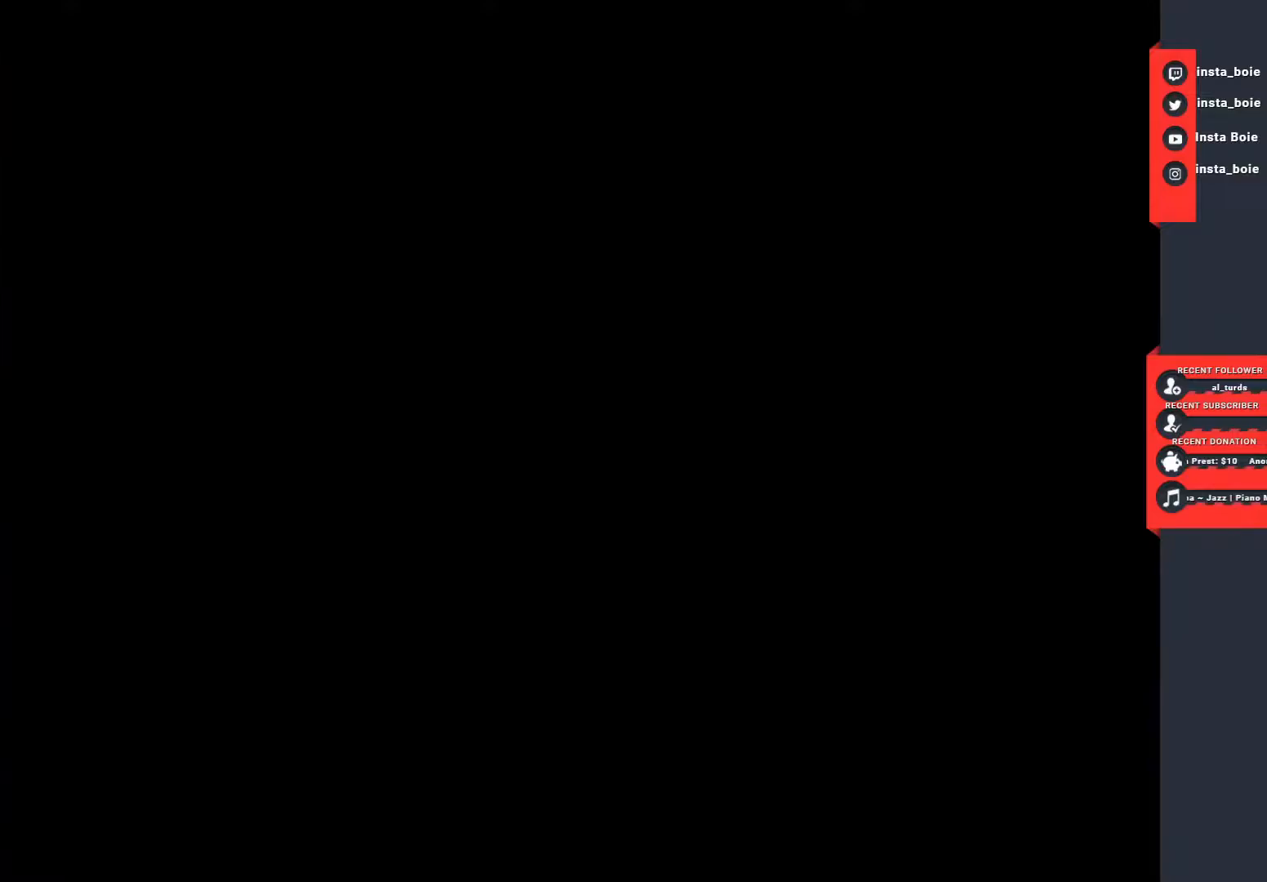
{"buttons": [], "left_stick": "center", "right_stick": "center", "events": [[300, "left_stick", "center"]]}
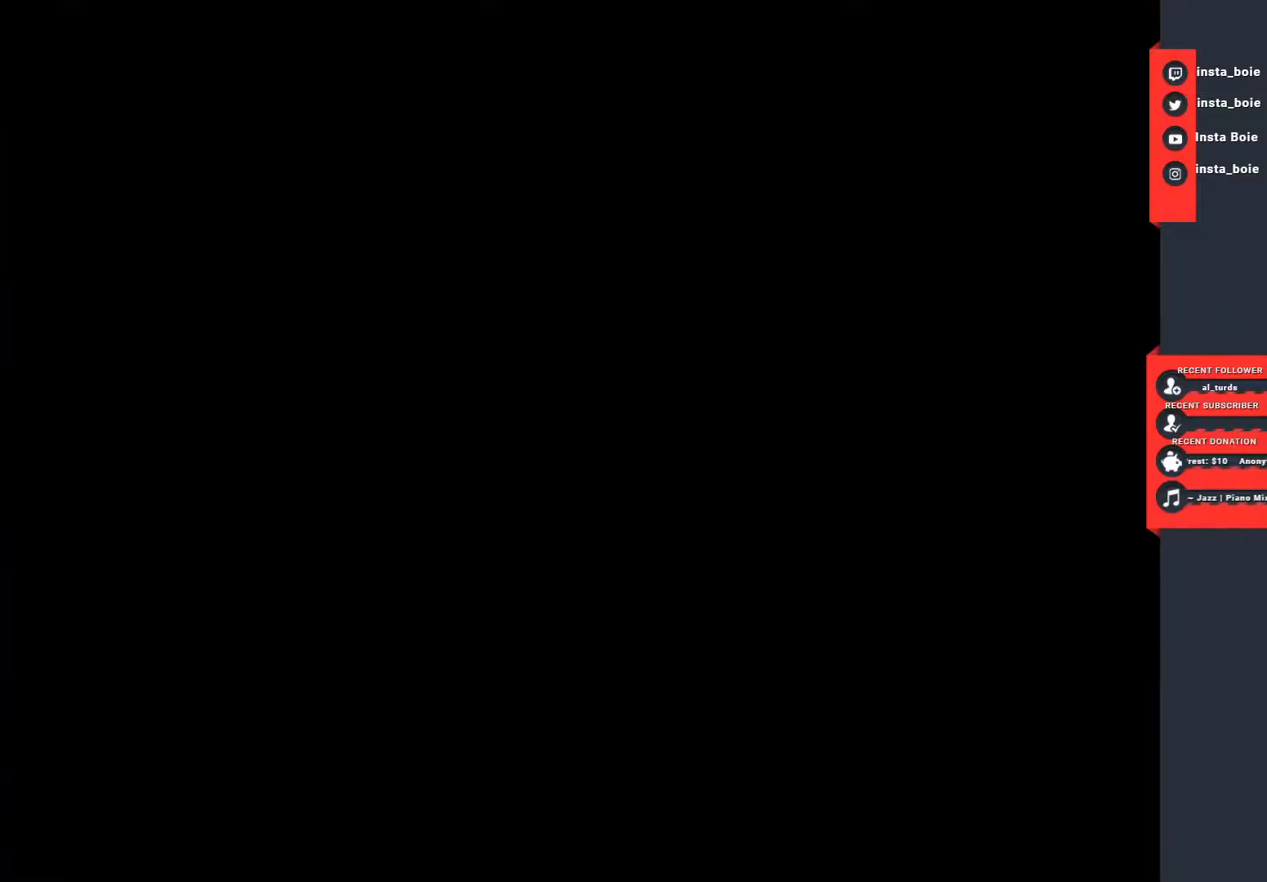
{"buttons": [], "left_stick": "center", "right_stick": "center", "events": []}
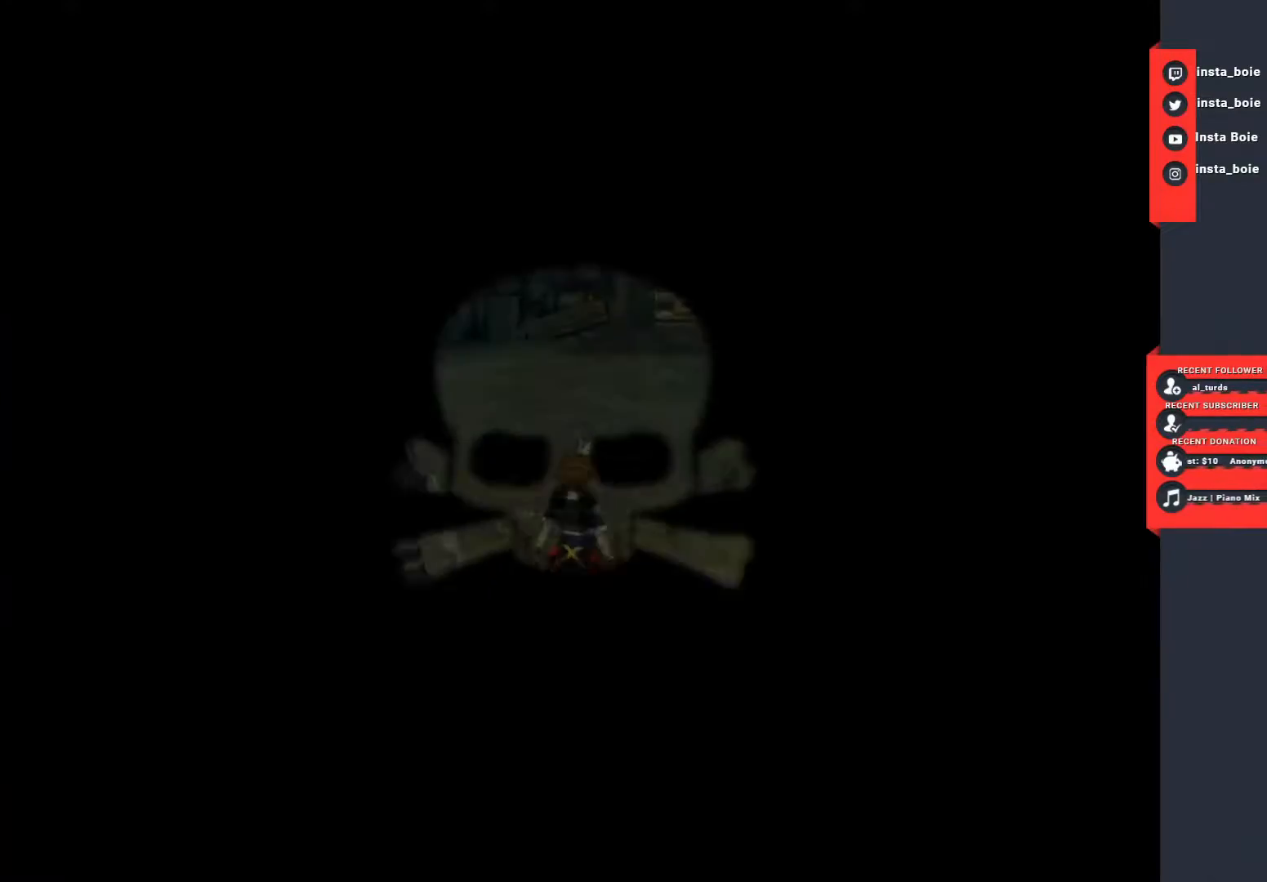
{"buttons": [], "left_stick": "up", "right_stick": "center", "events": [[167, "left_stick", "up"]]}
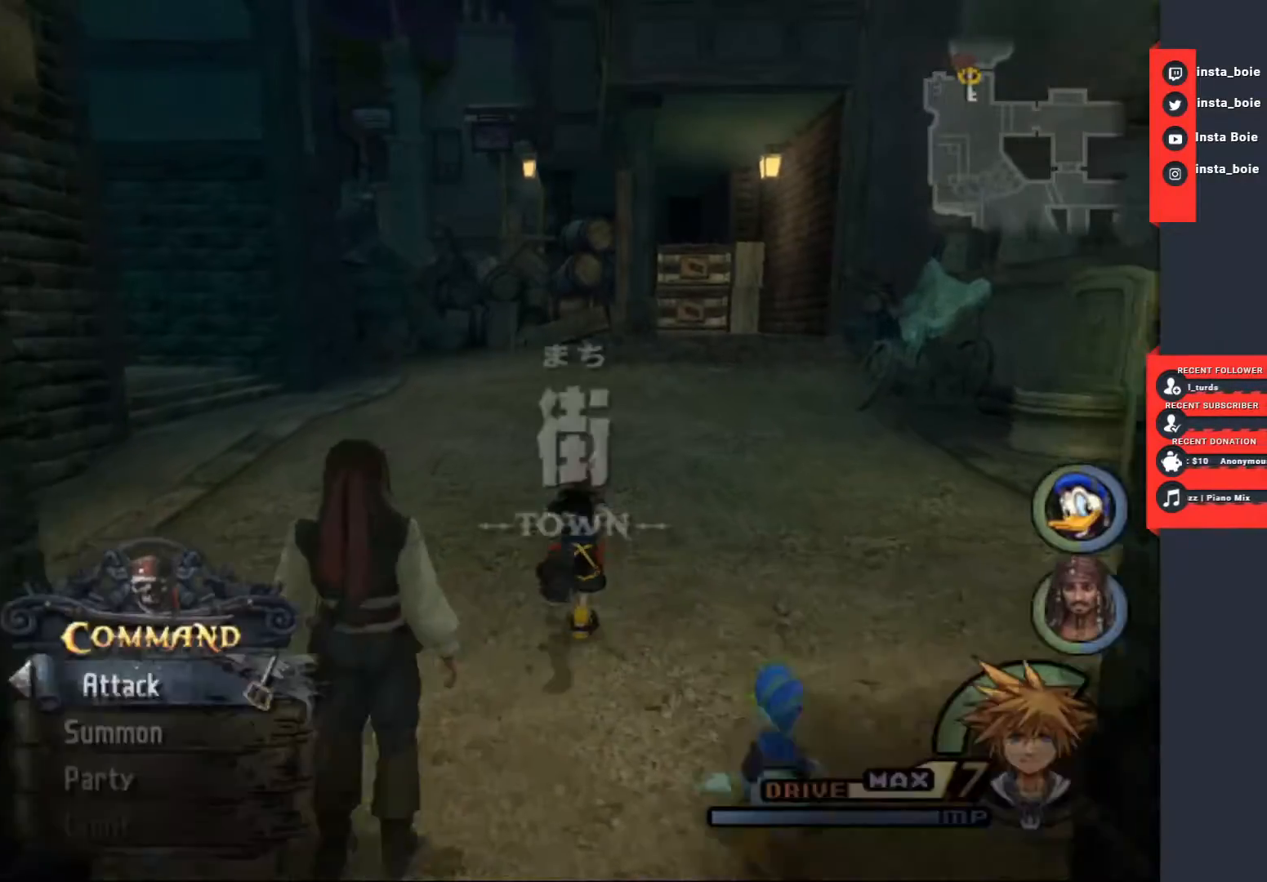
{"buttons": [], "left_stick": "up", "right_stick": "center", "events": [[183, "CIRCLE", "down"], [267, "CIRCLE", "up"], [367, "CIRCLE", "down"], [433, "CIRCLE", "up"]]}
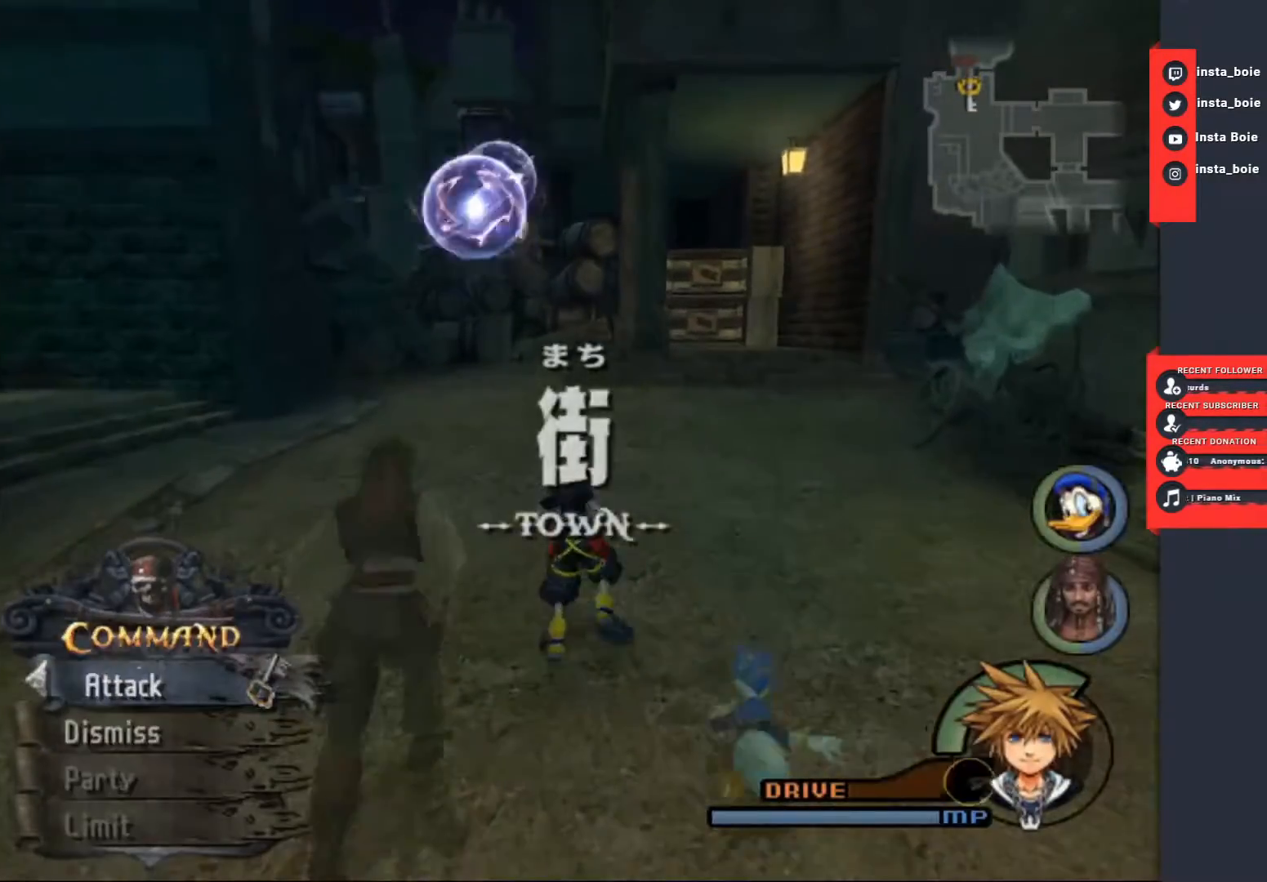
{"buttons": [], "left_stick": "center", "right_stick": "center", "events": [[267, "left_stick", "center"]]}
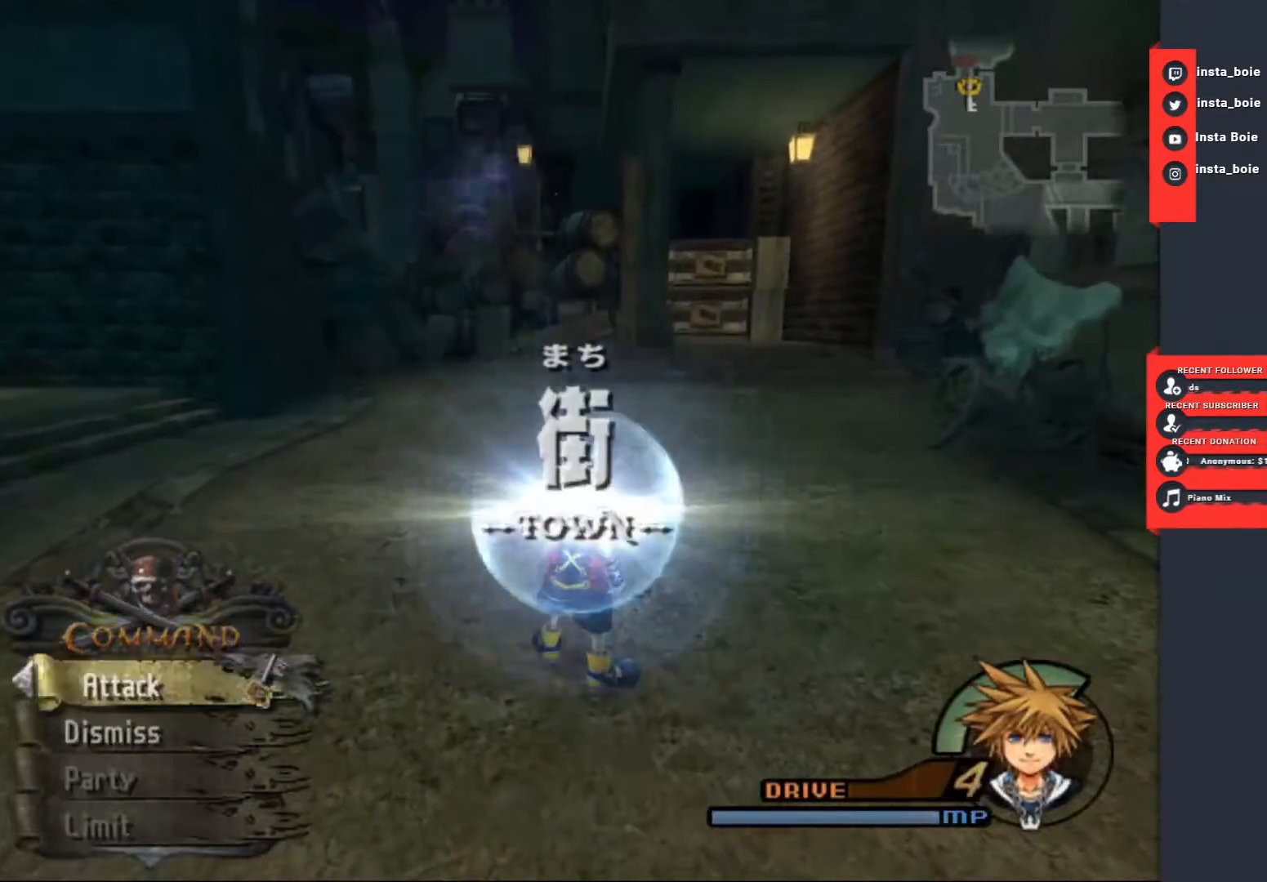
{"buttons": [], "left_stick": "down", "right_stick": "center", "events": [[500, "left_stick", "down"]]}
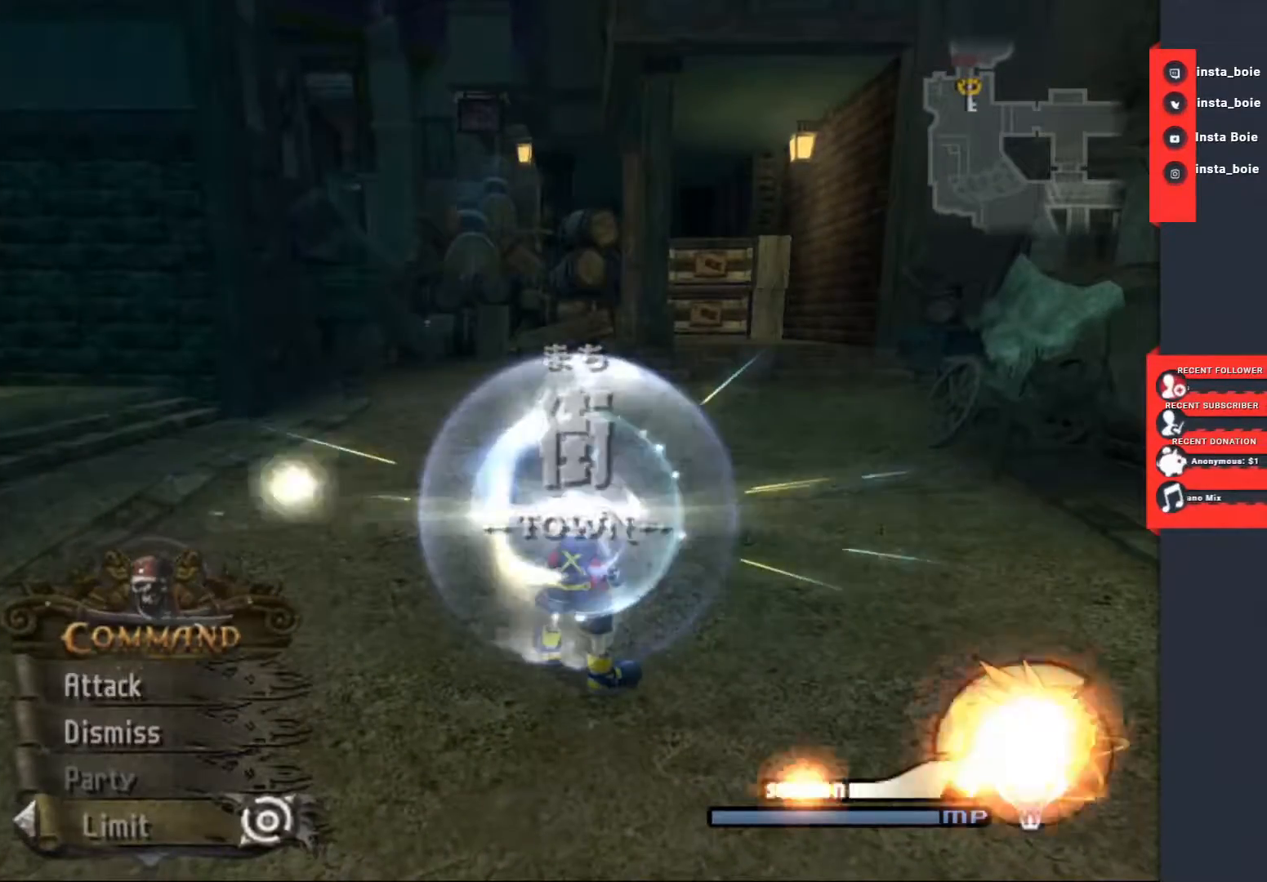
{"buttons": [], "left_stick": "down", "right_stick": "center", "events": [[217, "left_stick", "center"], [383, "left_stick", "down"]]}
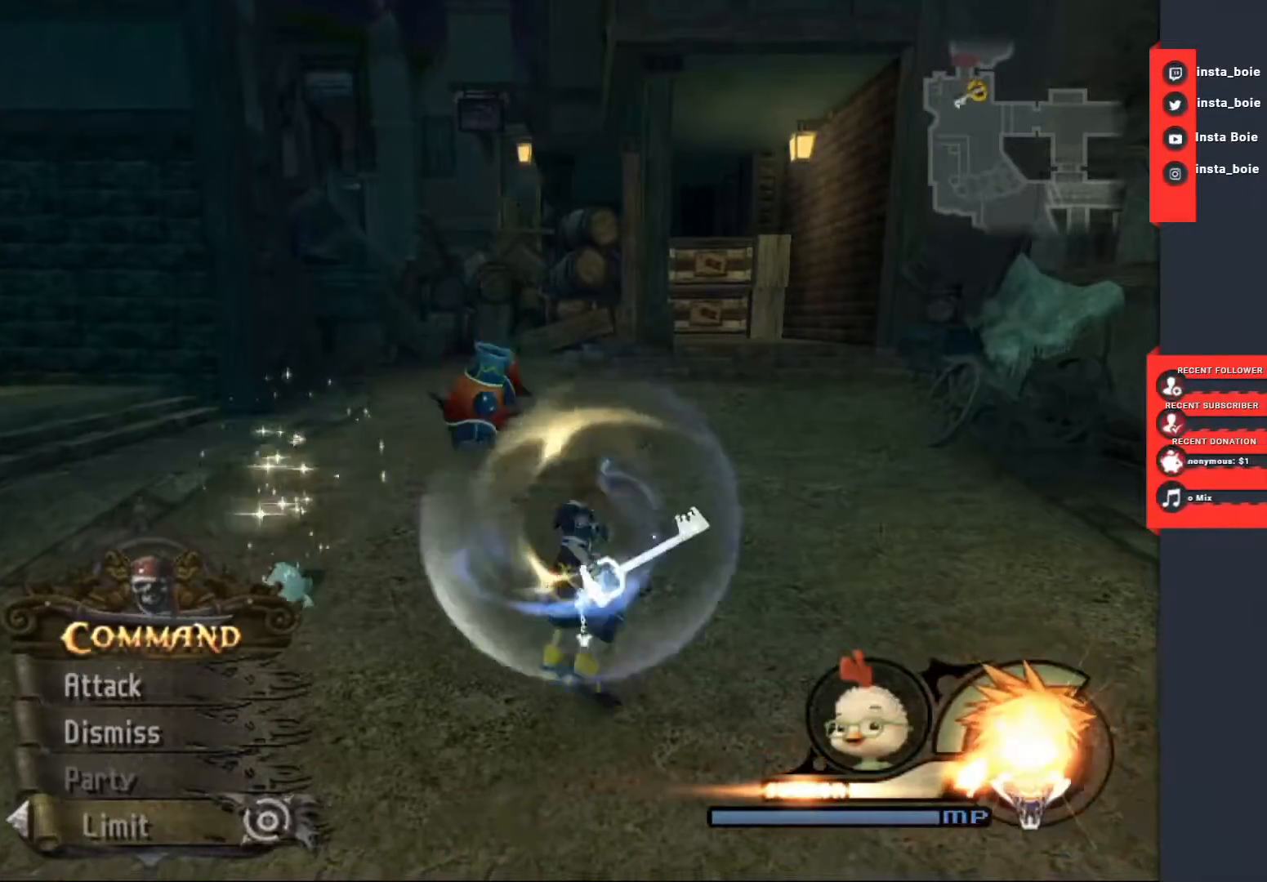
{"buttons": ["CIRCLE"], "left_stick": "down", "right_stick": "center", "events": [[417, "CIRCLE", "down"]]}
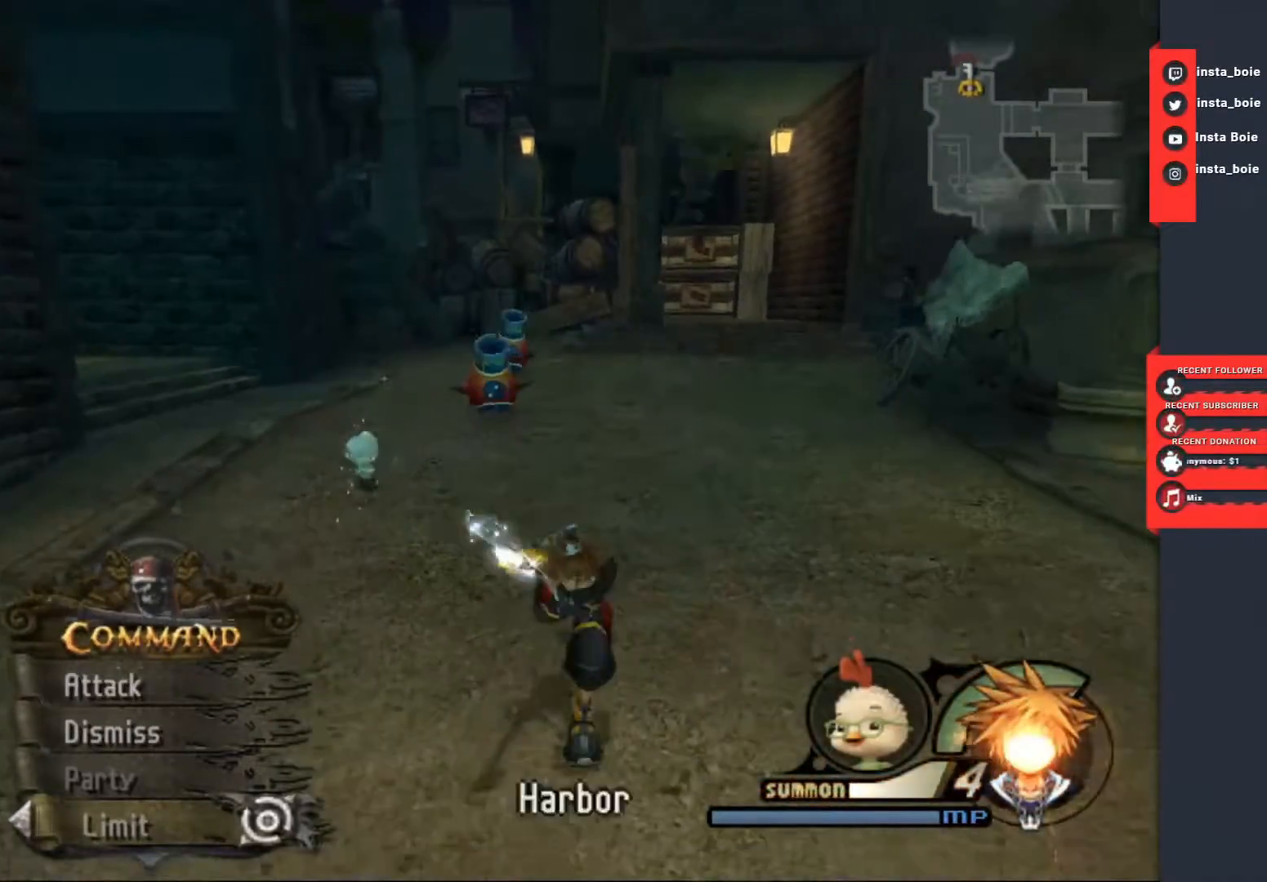
{"buttons": [], "left_stick": "center", "right_stick": "center", "events": [[17, "CIRCLE", "up"], [83, "left_stick", "center"], [100, "CIRCLE", "down"], [167, "CIRCLE", "up"], [250, "CIRCLE", "down"], [333, "CIRCLE", "up"], [400, "CIRCLE", "down"], [467, "CIRCLE", "up"]]}
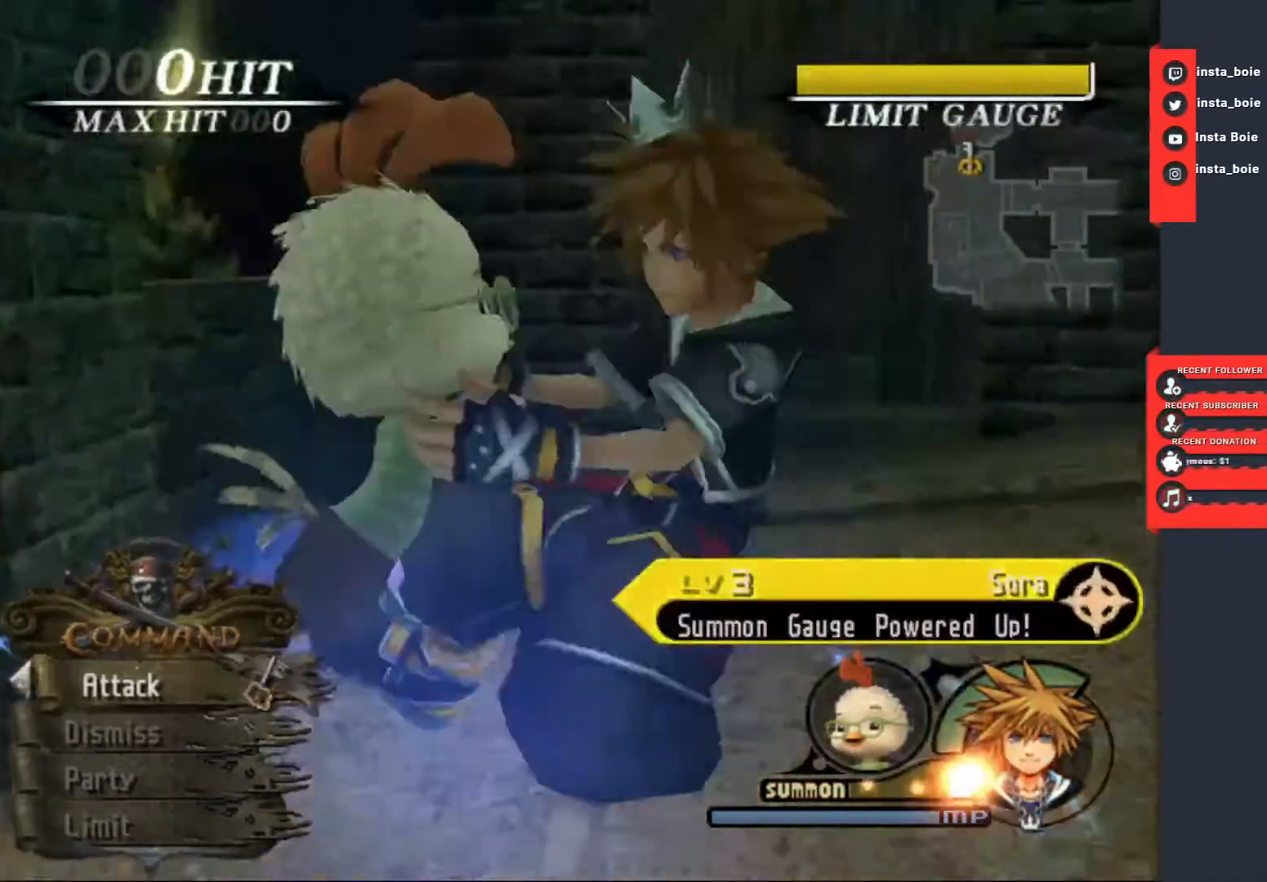
{"buttons": [], "left_stick": "up", "right_stick": "center", "events": [[350, "left_stick", "up"]]}
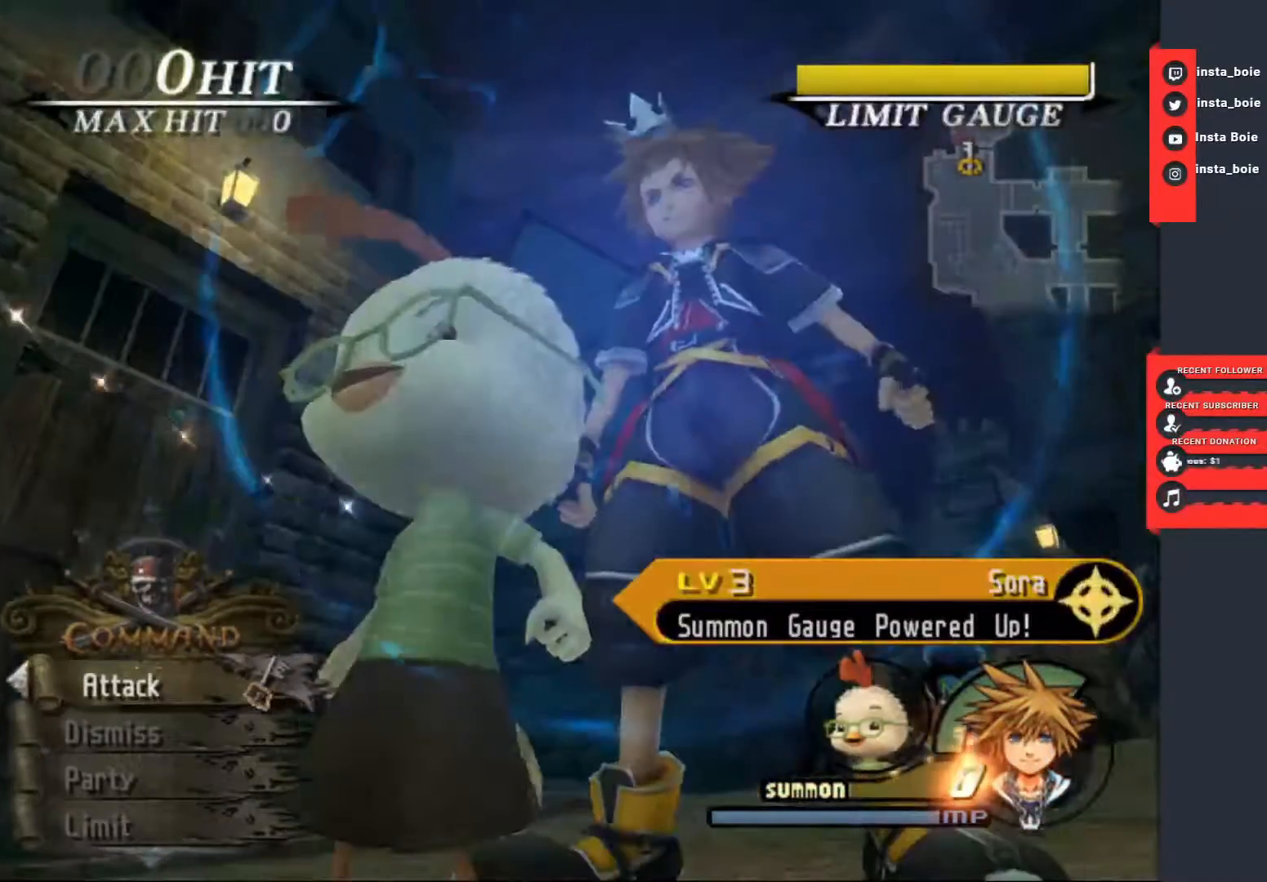
{"buttons": [], "left_stick": "up", "right_stick": "center", "events": []}
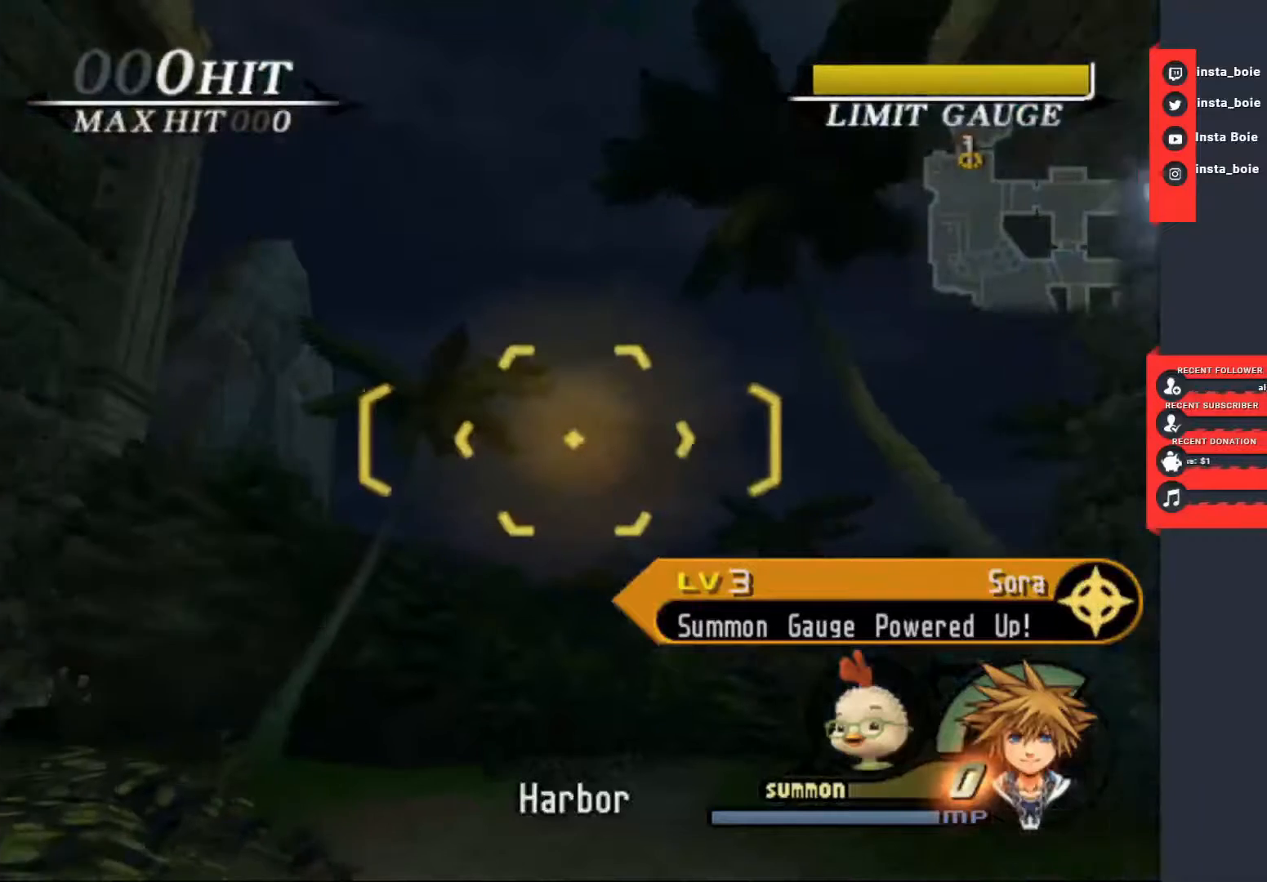
{"buttons": [], "left_stick": "up", "right_stick": "center", "events": []}
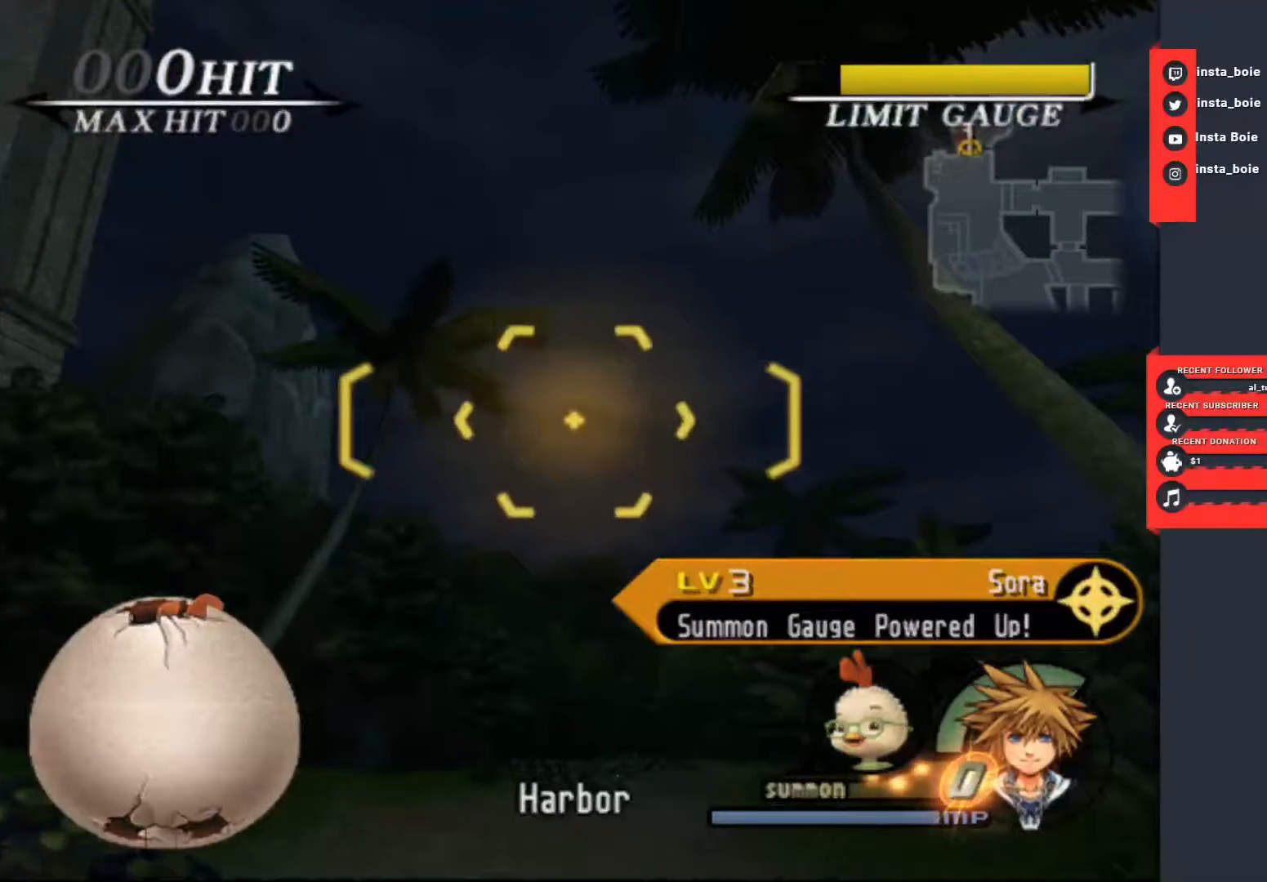
{"buttons": [], "left_stick": "up", "right_stick": "center", "events": []}
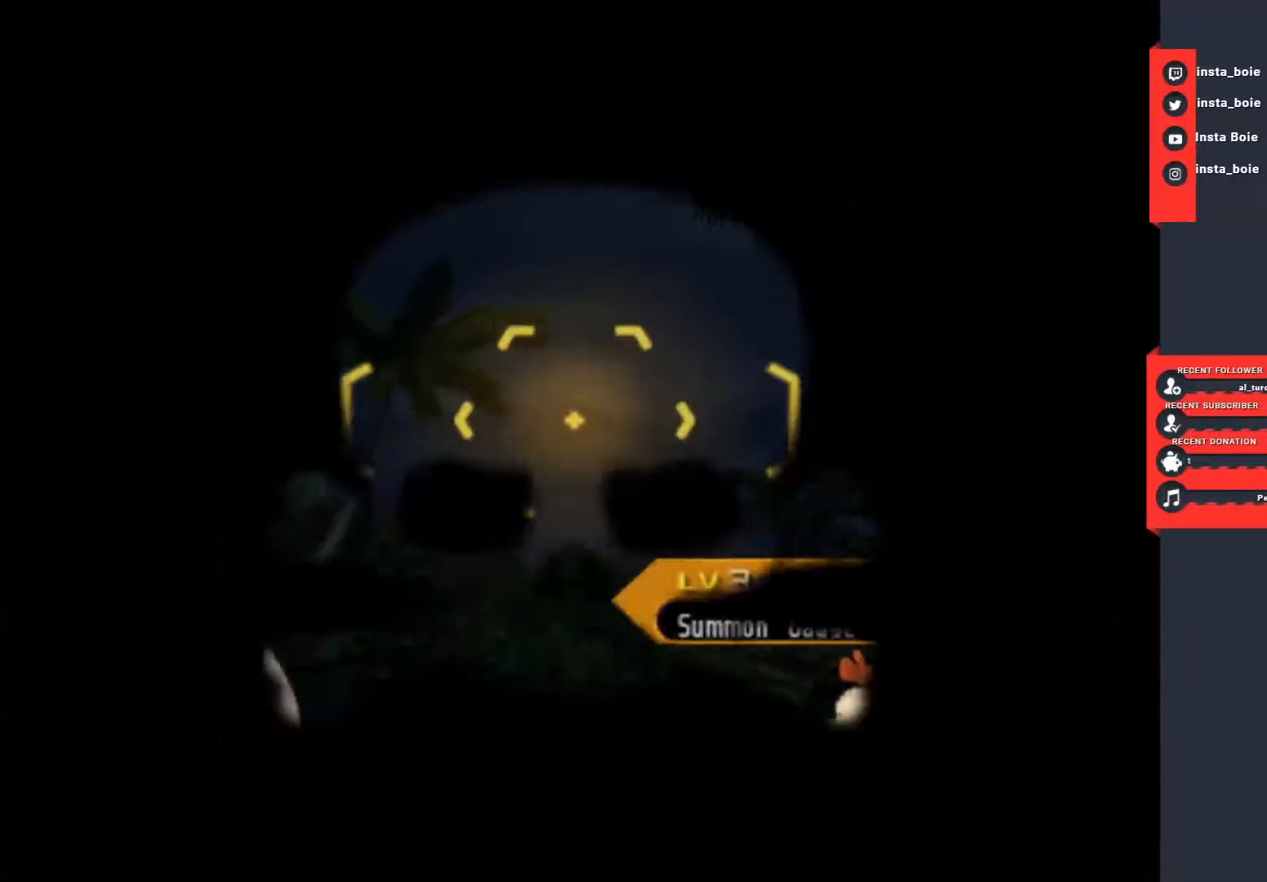
{"buttons": [], "left_stick": "center", "right_stick": "center", "events": [[50, "left_stick", "center"]]}
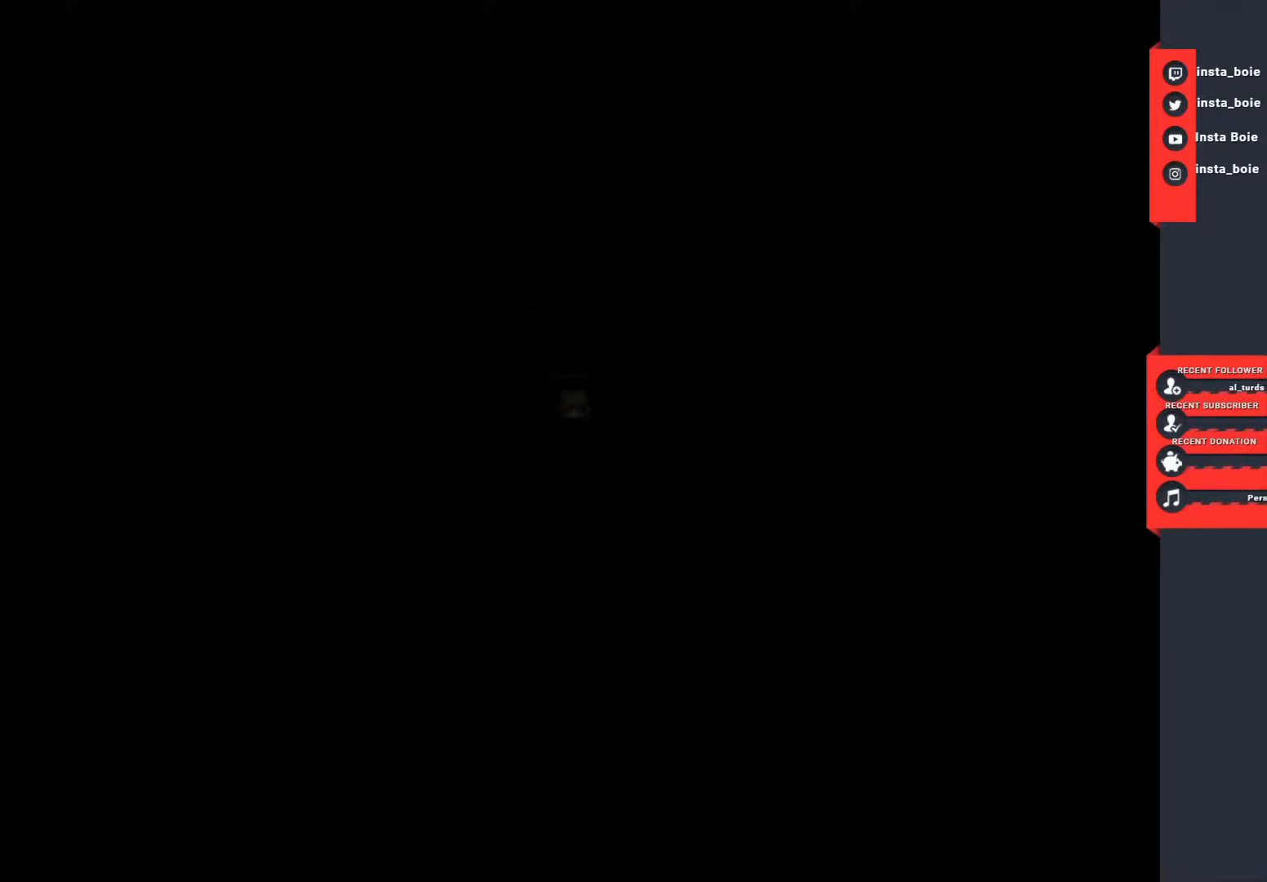
{"buttons": [], "left_stick": "down", "right_stick": "center", "events": [[100, "left_stick", "down"]]}
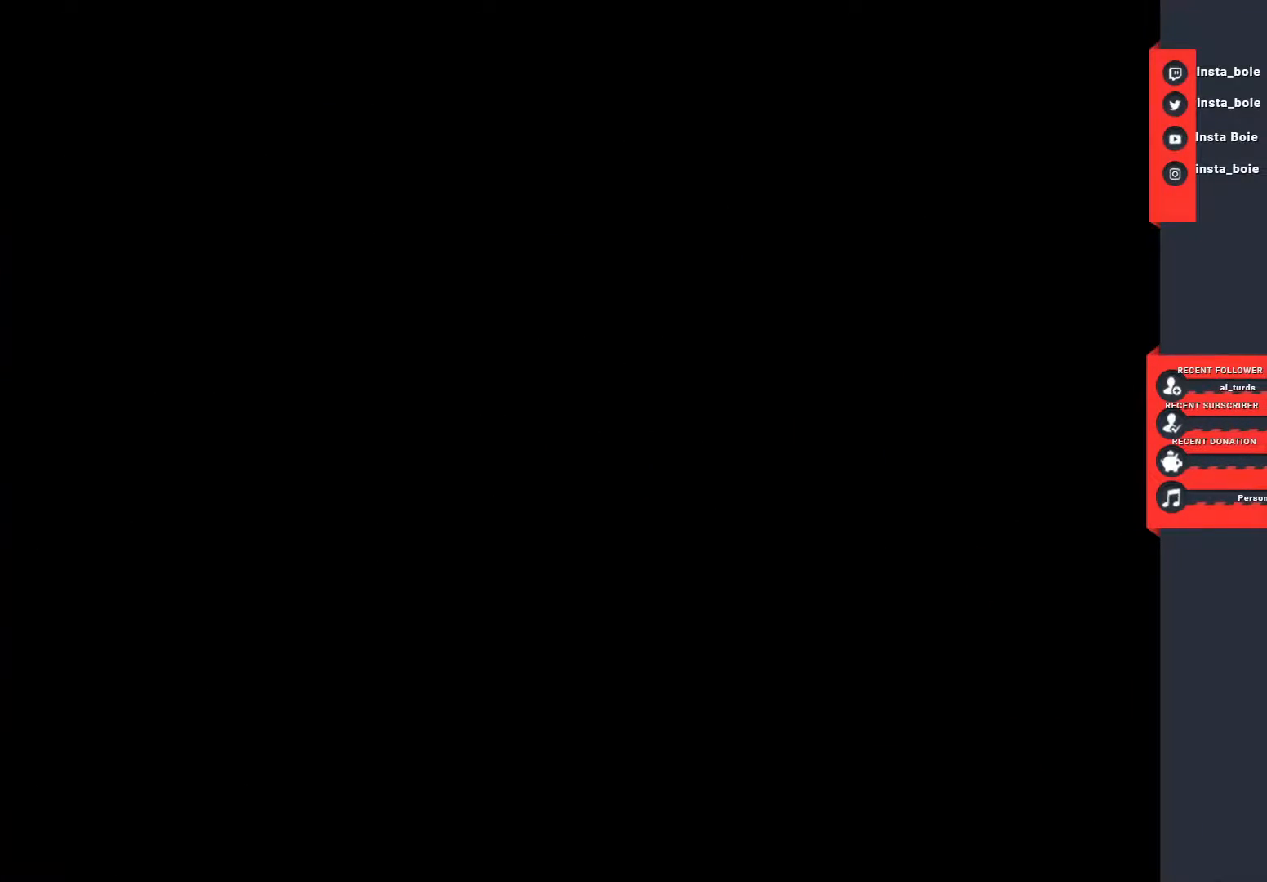
{"buttons": [], "left_stick": "down", "right_stick": "center", "events": []}